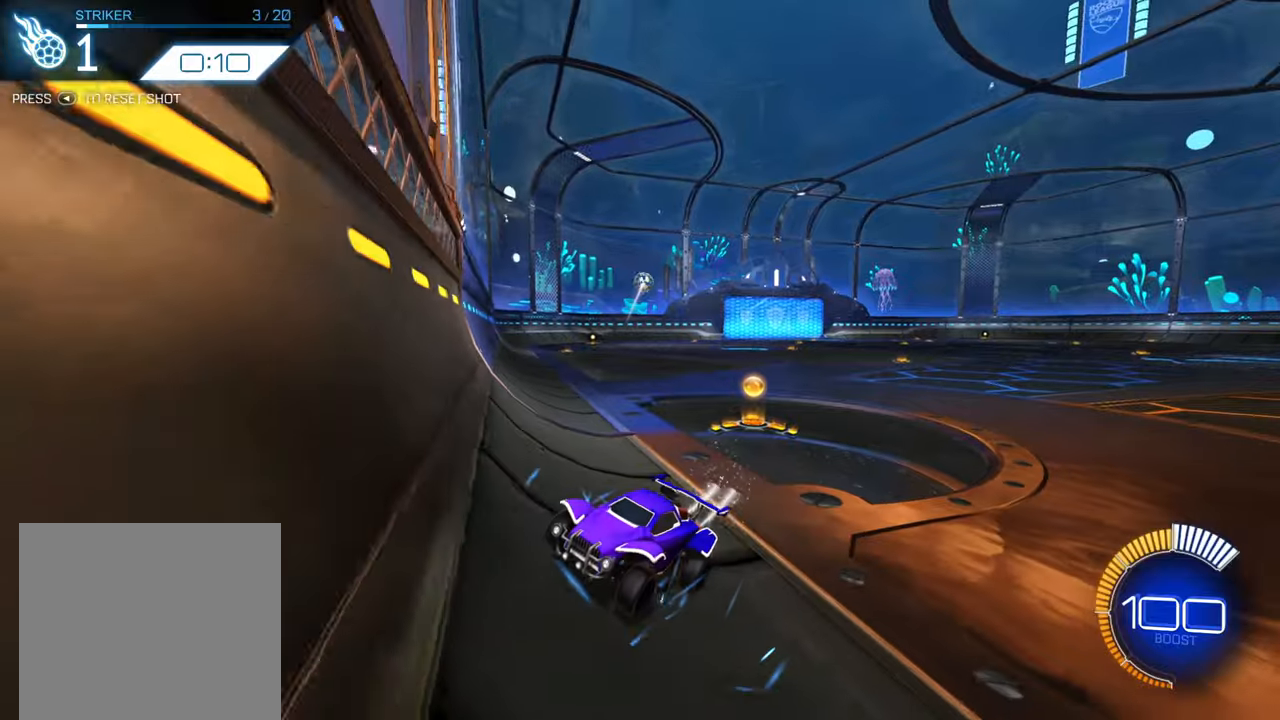
Gameplay with a controller (Xbox layout); each line is a JSON object with the inputs held at the frame after it. "events" lists button and stick changes between this image and that frame as [ms after this image, input, new state], when the widget could be followed in between. Not read: L3 R3 SELECT right_stick.
{"buttons": ["B", "R2"], "left_stick": "center", "events": []}
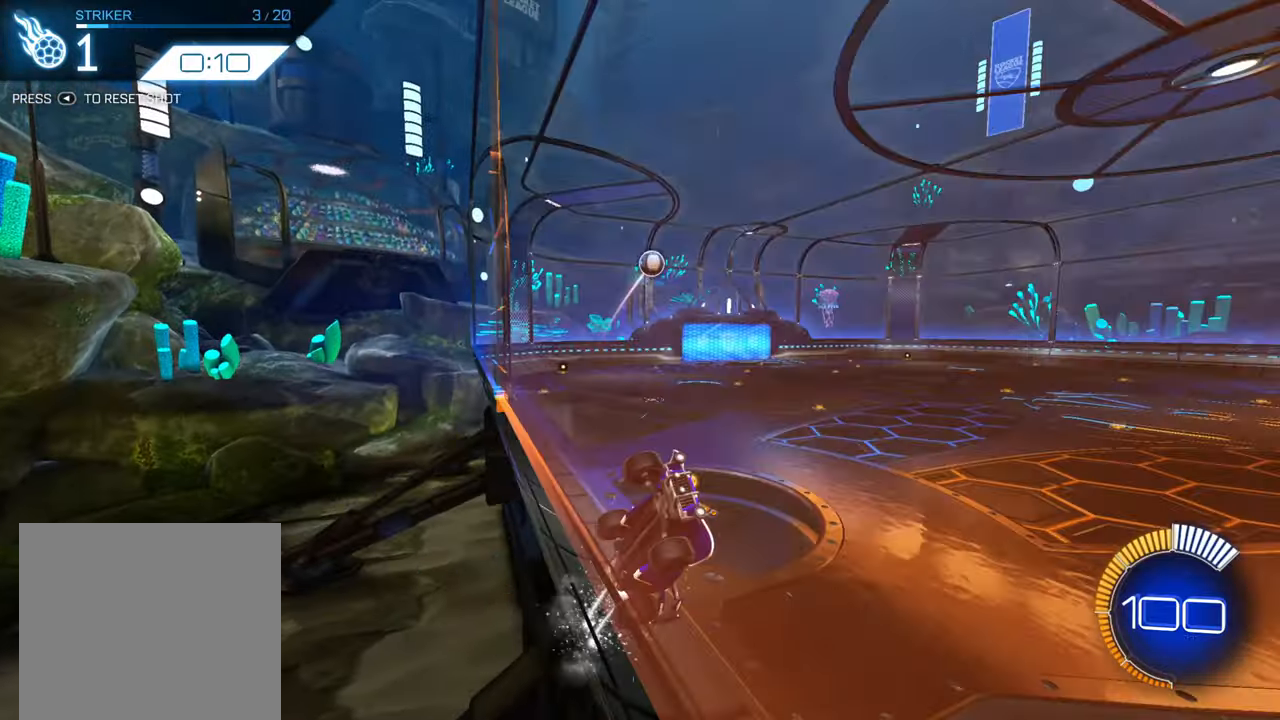
{"buttons": [], "left_stick": "down", "events": [[83, "B", "up"], [116, "left_stick", "down-left"], [133, "A", "down"], [216, "A", "up"], [266, "left_stick", "down"], [300, "R2", "up"], [316, "X", "down"], [450, "X", "up"]]}
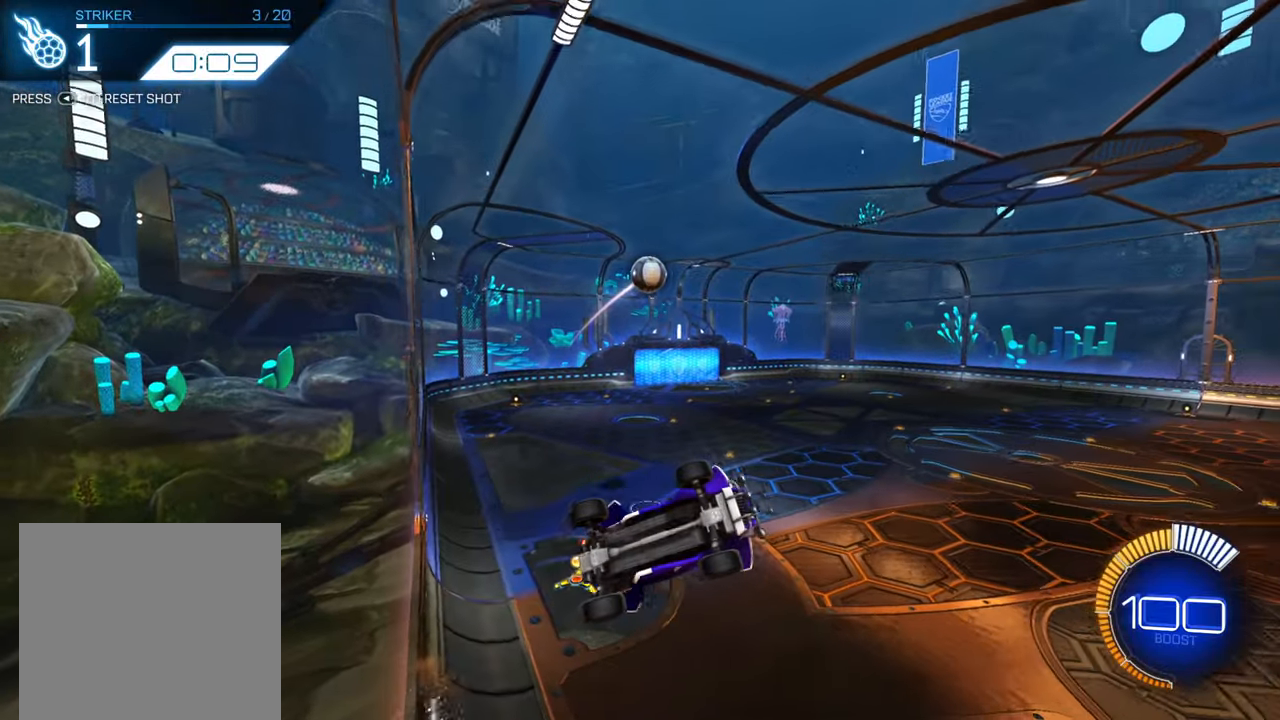
{"buttons": [], "left_stick": "center", "events": [[16, "left_stick", "center"], [233, "left_stick", "up-right"], [316, "B", "down"], [400, "B", "up"], [433, "left_stick", "center"]]}
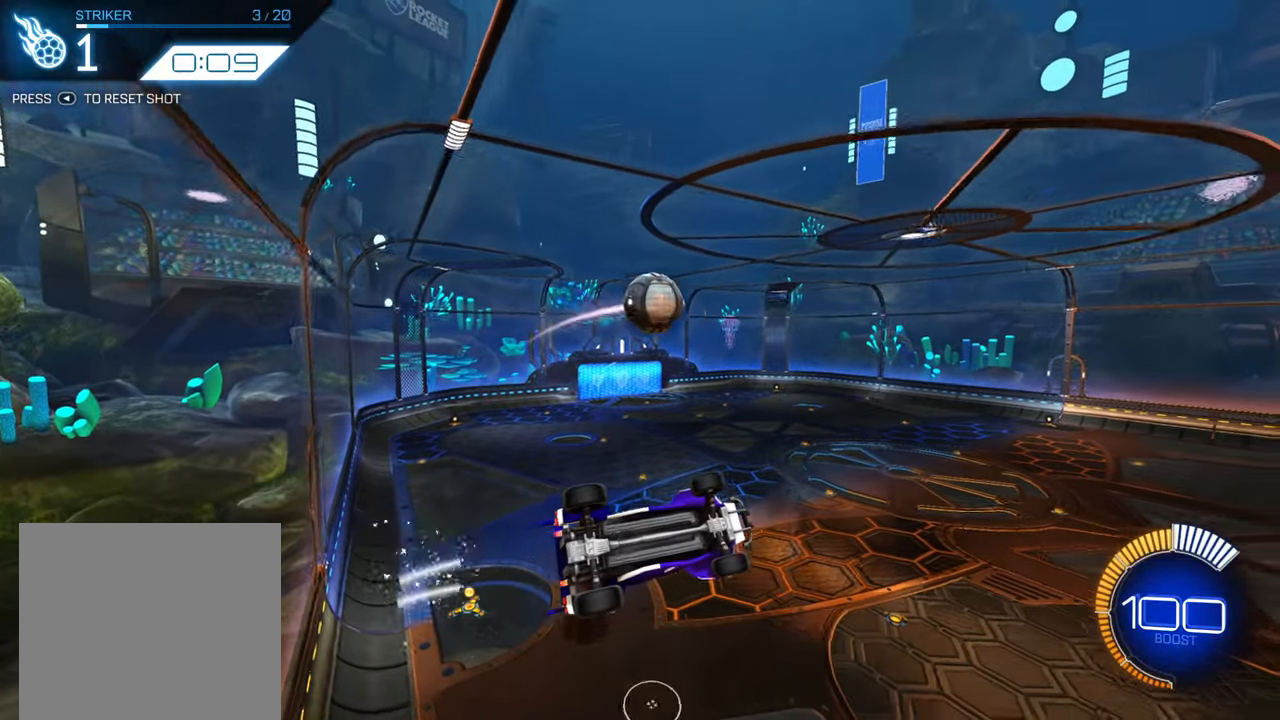
{"buttons": ["B"], "left_stick": "center", "events": [[266, "B", "down"]]}
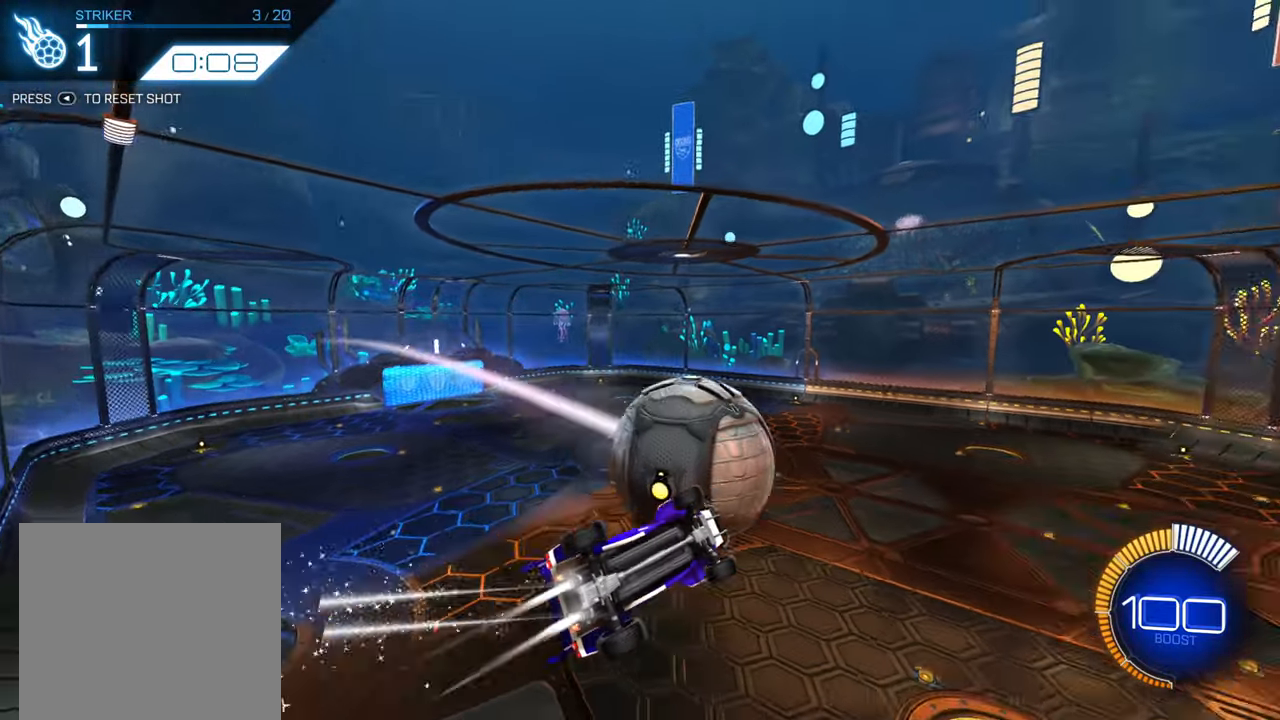
{"buttons": [], "left_stick": "center", "events": [[133, "B", "up"], [200, "left_stick", "down-right"], [216, "X", "down"], [500, "X", "up"], [500, "left_stick", "center"]]}
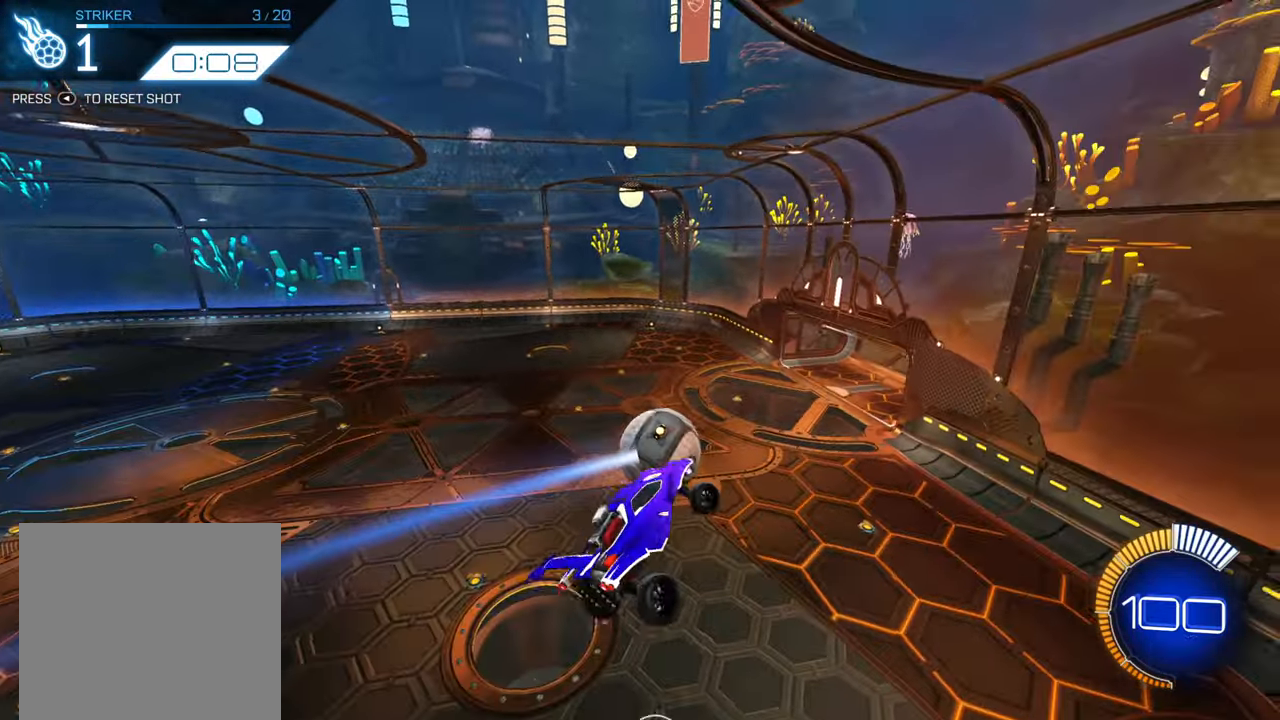
{"buttons": ["R2"], "left_stick": "center", "events": [[66, "R2", "down"], [100, "B", "down"], [433, "B", "up"]]}
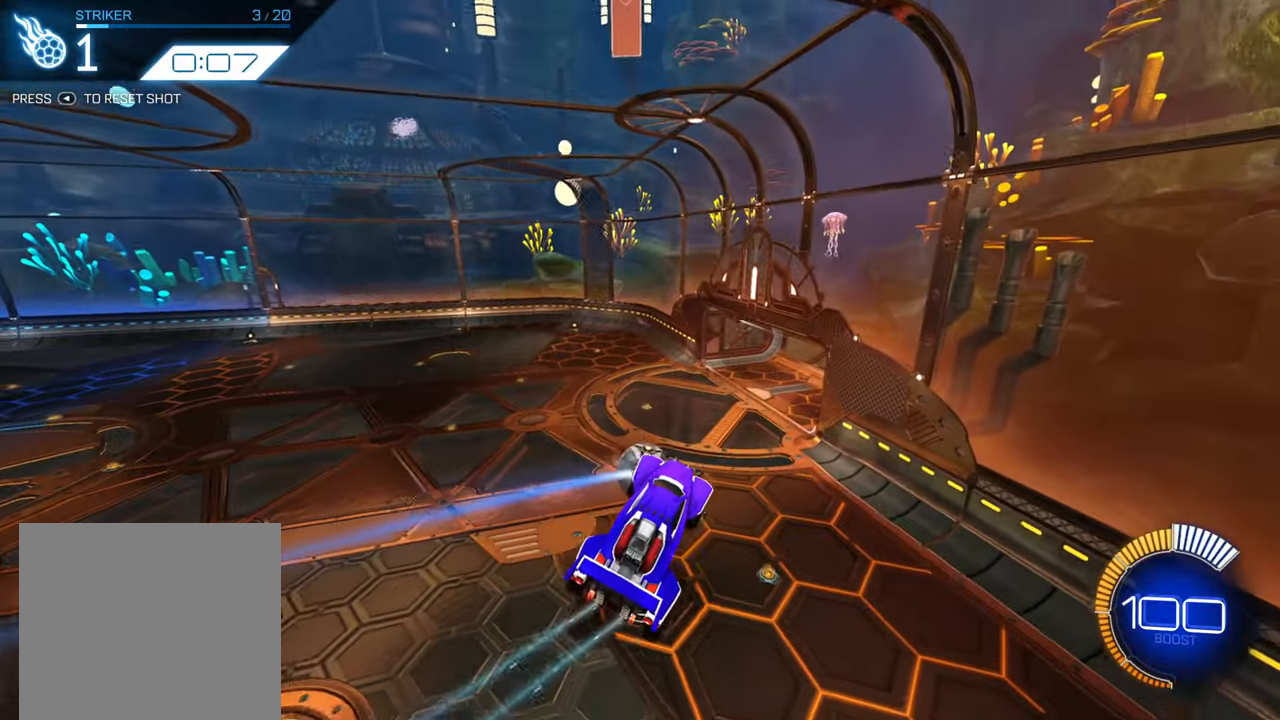
{"buttons": ["R2"], "left_stick": "center", "events": [[100, "left_stick", "left"], [133, "X", "down"], [300, "X", "up"], [300, "left_stick", "center"]]}
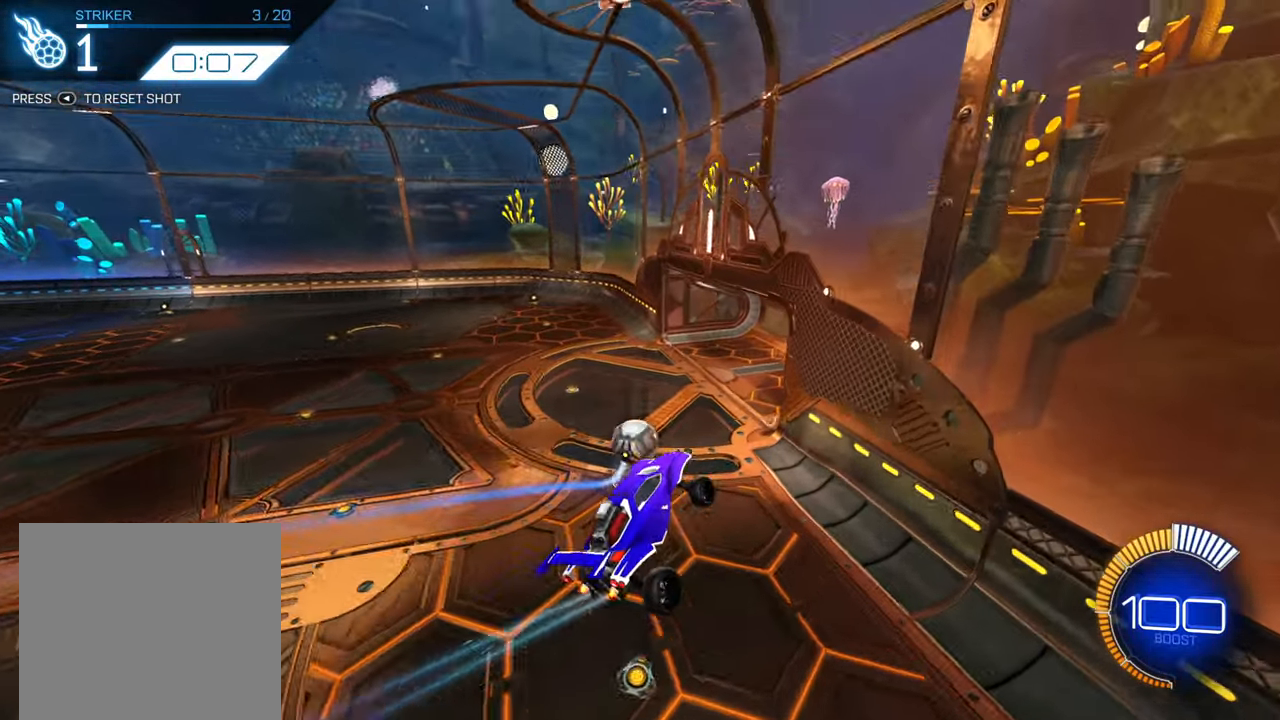
{"buttons": ["R2"], "left_stick": "center", "events": [[50, "left_stick", "left"], [150, "X", "down"], [250, "X", "up"], [250, "left_stick", "center"]]}
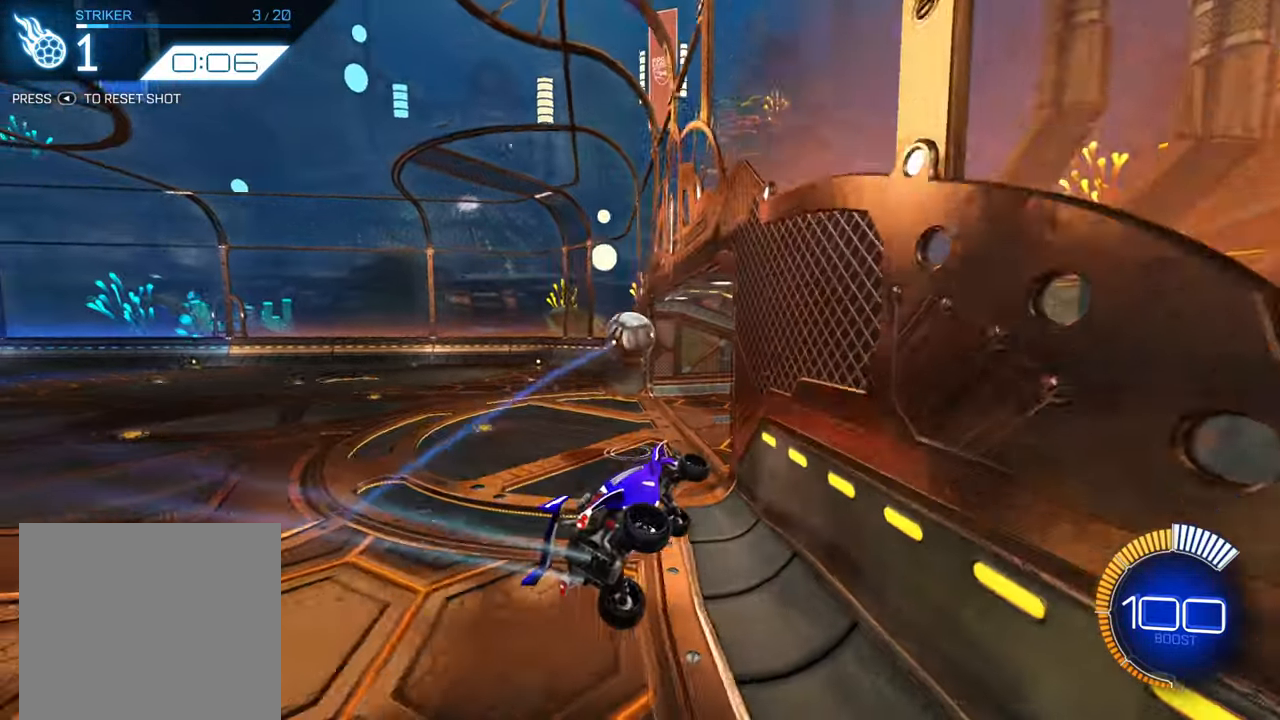
{"buttons": ["B", "R2"], "left_stick": "center", "events": [[266, "B", "down"]]}
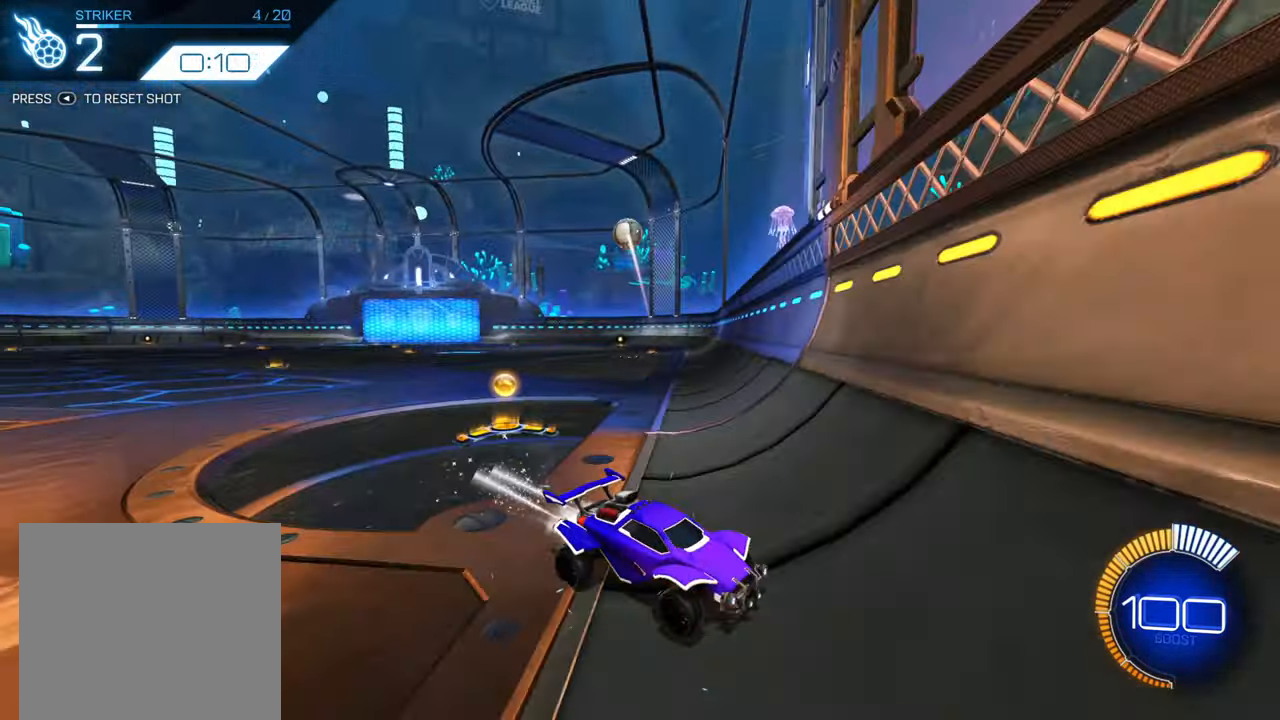
{"buttons": ["B", "R2"], "left_stick": "center", "events": [[133, "left_stick", "right"], [216, "left_stick", "center"]]}
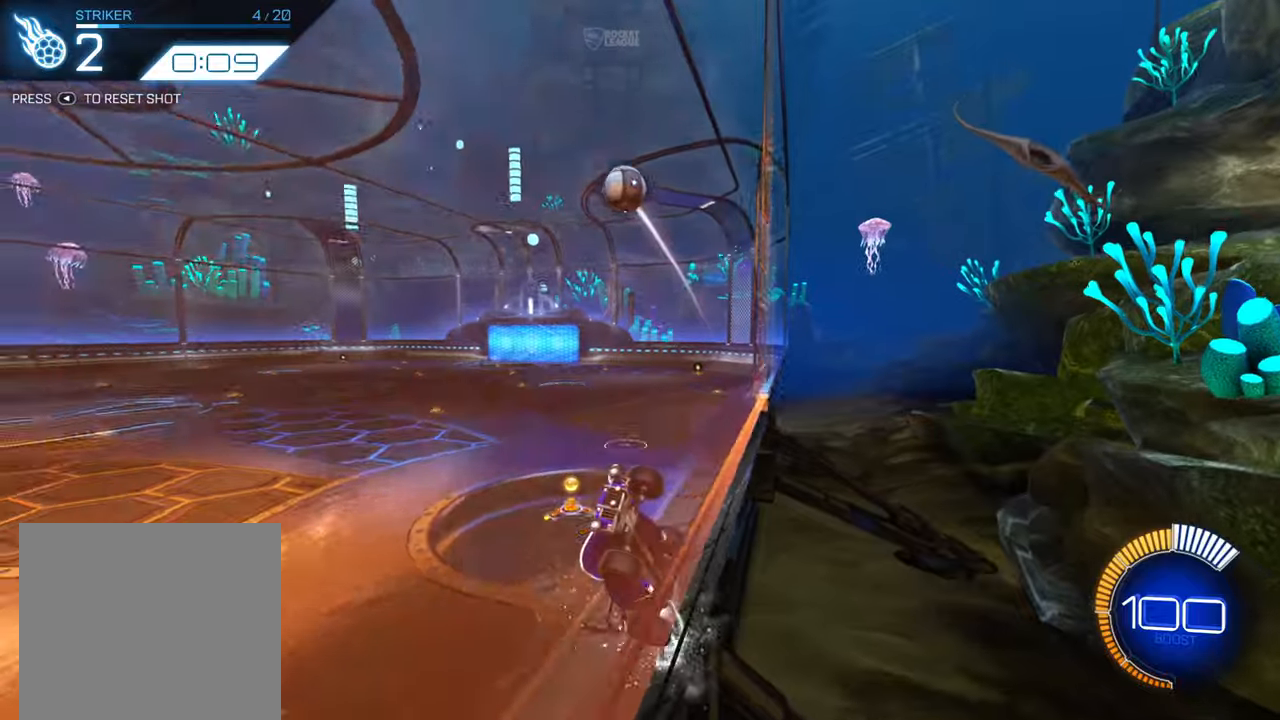
{"buttons": ["R2"], "left_stick": "right", "events": [[233, "left_stick", "right"], [333, "B", "up"]]}
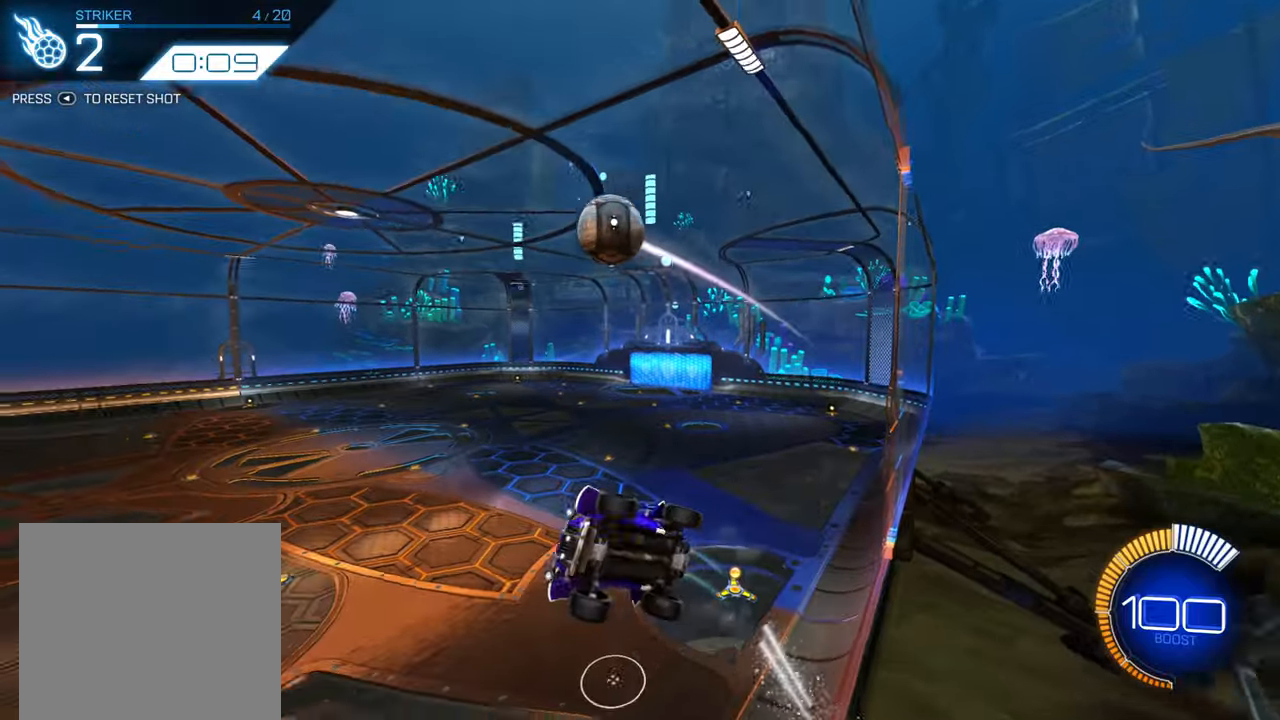
{"buttons": ["B", "R2"], "left_stick": "center", "events": [[83, "B", "down"], [83, "left_stick", "center"]]}
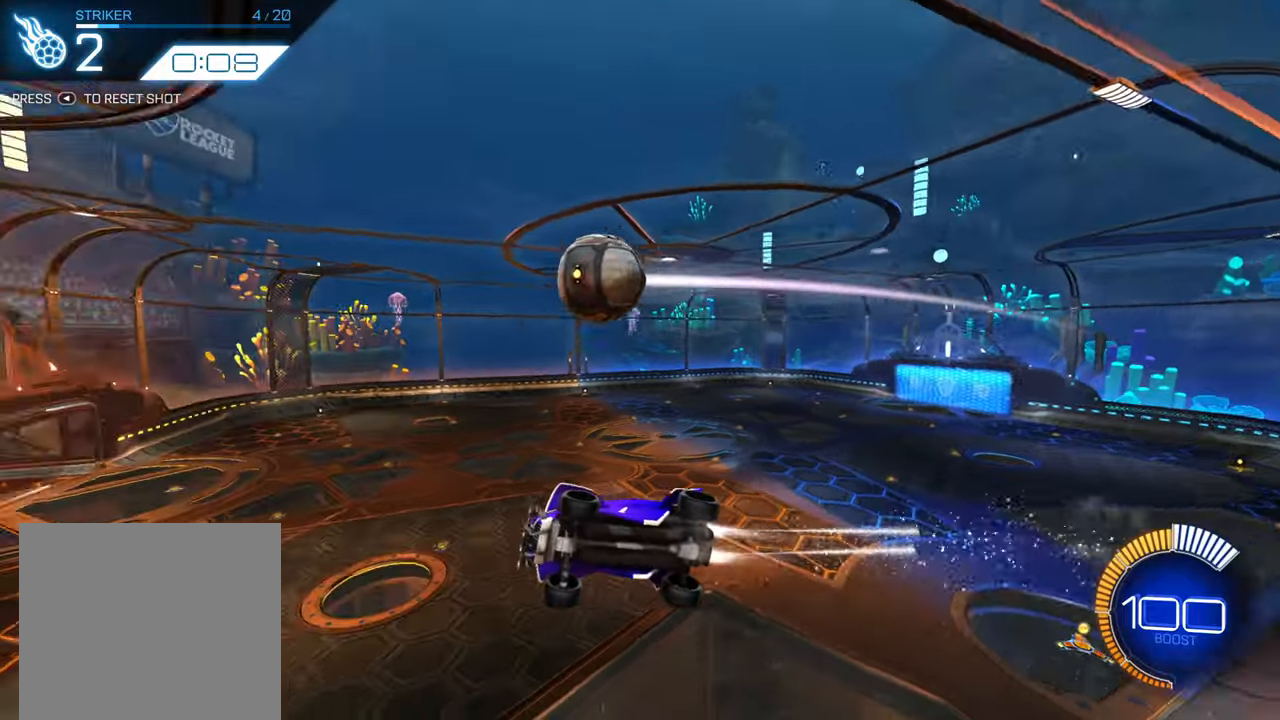
{"buttons": ["R2"], "left_stick": "up-right", "events": [[133, "left_stick", "up-right"], [183, "B", "up"]]}
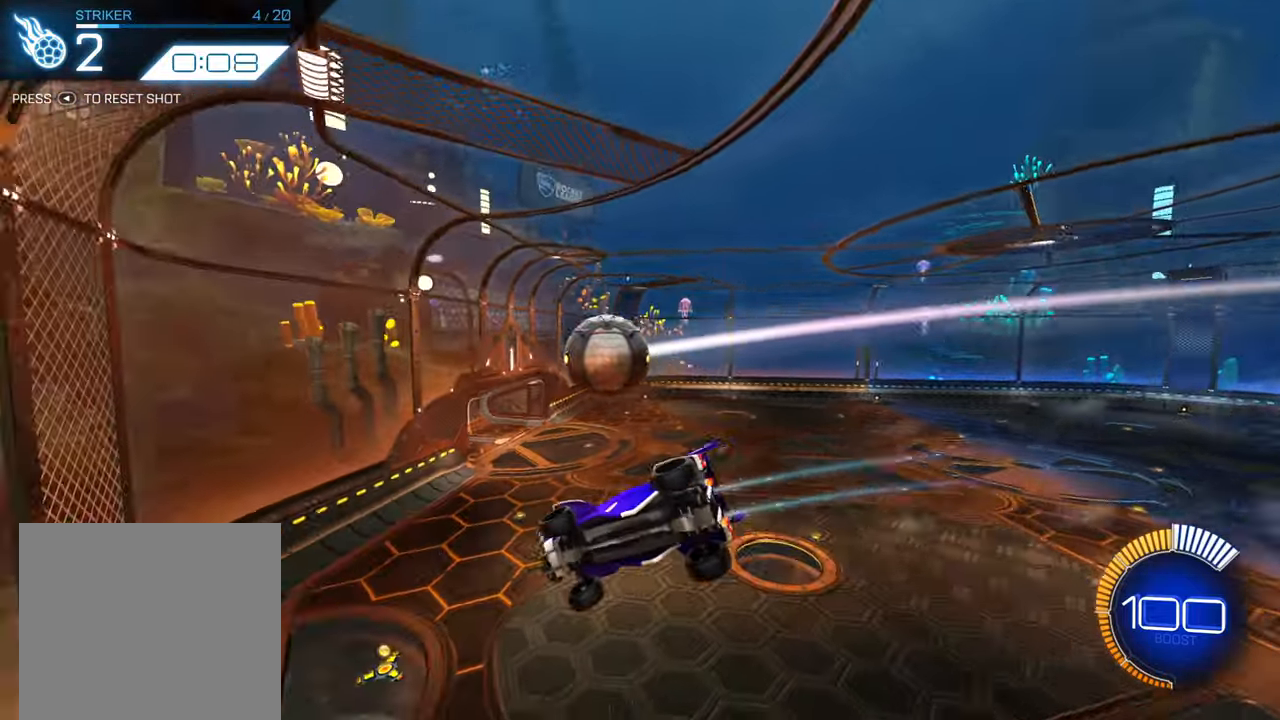
{"buttons": ["R2"], "left_stick": "center", "events": [[233, "left_stick", "center"], [367, "left_stick", "right"], [467, "left_stick", "center"]]}
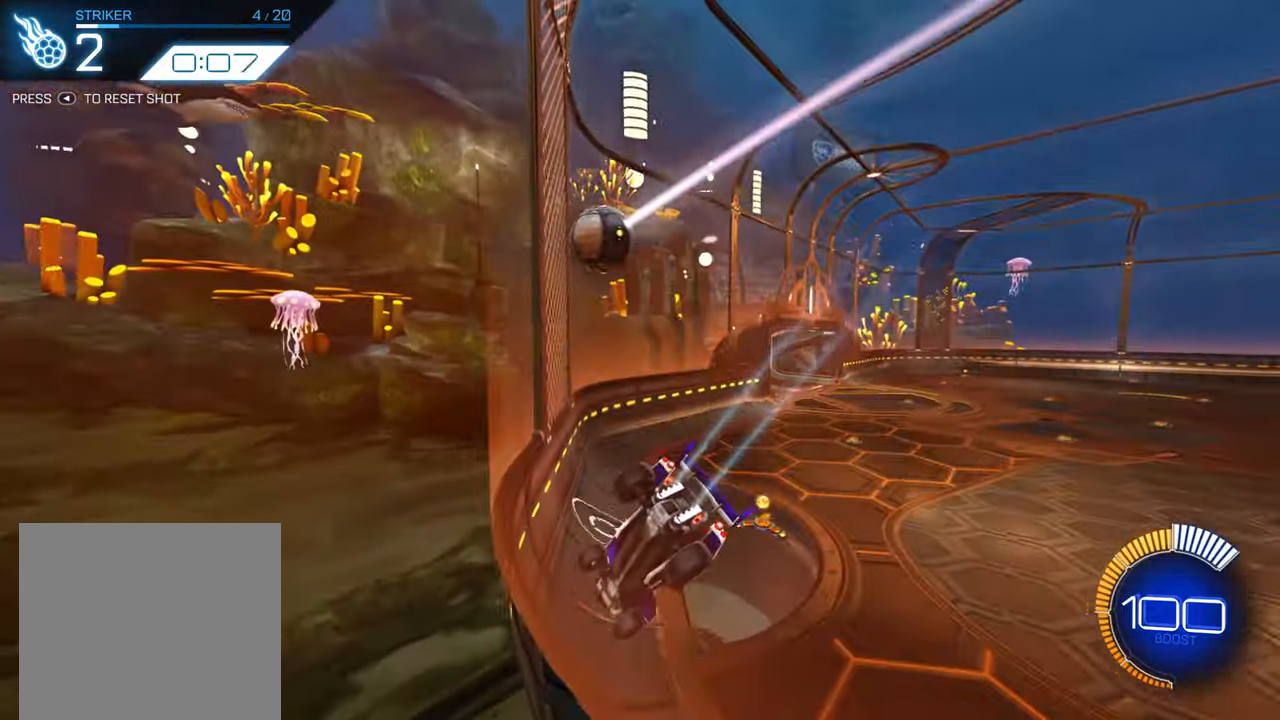
{"buttons": ["B", "R2"], "left_stick": "center", "events": [[17, "left_stick", "down-left"], [33, "B", "down"], [133, "left_stick", "center"]]}
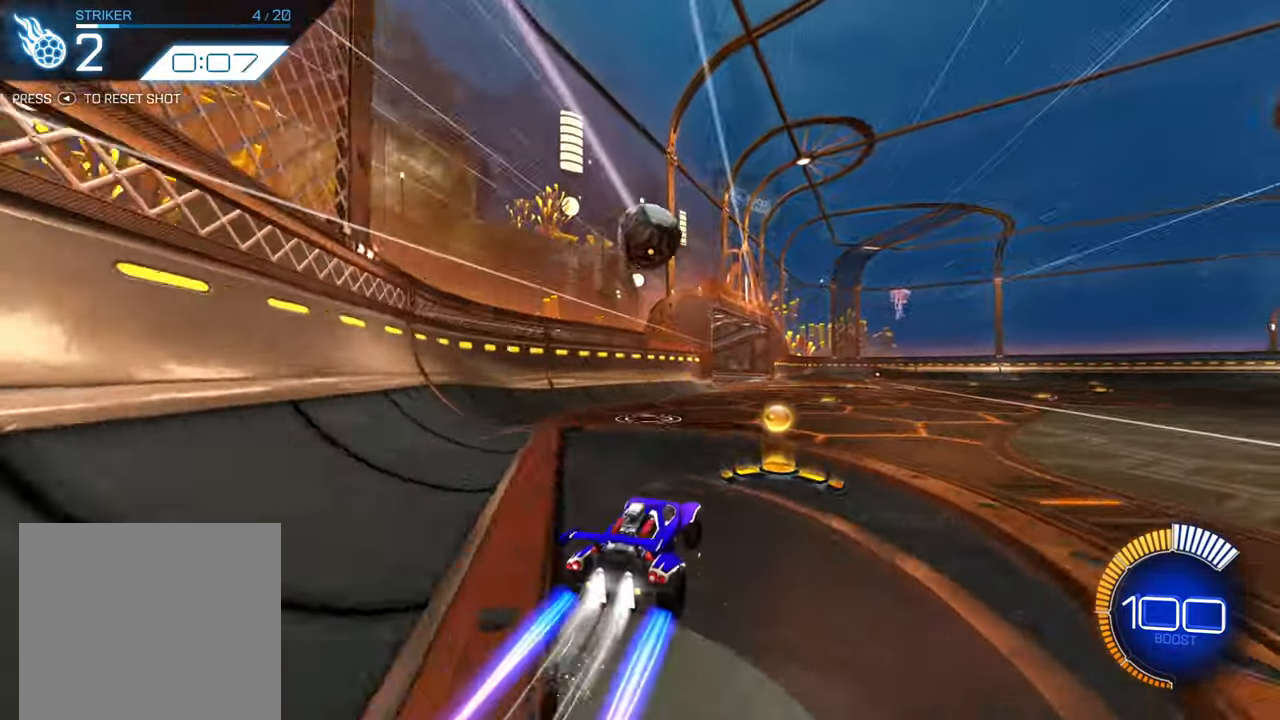
{"buttons": ["A", "R2"], "left_stick": "center", "events": [[183, "B", "up"], [283, "A", "down"], [333, "left_stick", "down"], [350, "A", "up"], [400, "left_stick", "center"], [433, "A", "down"]]}
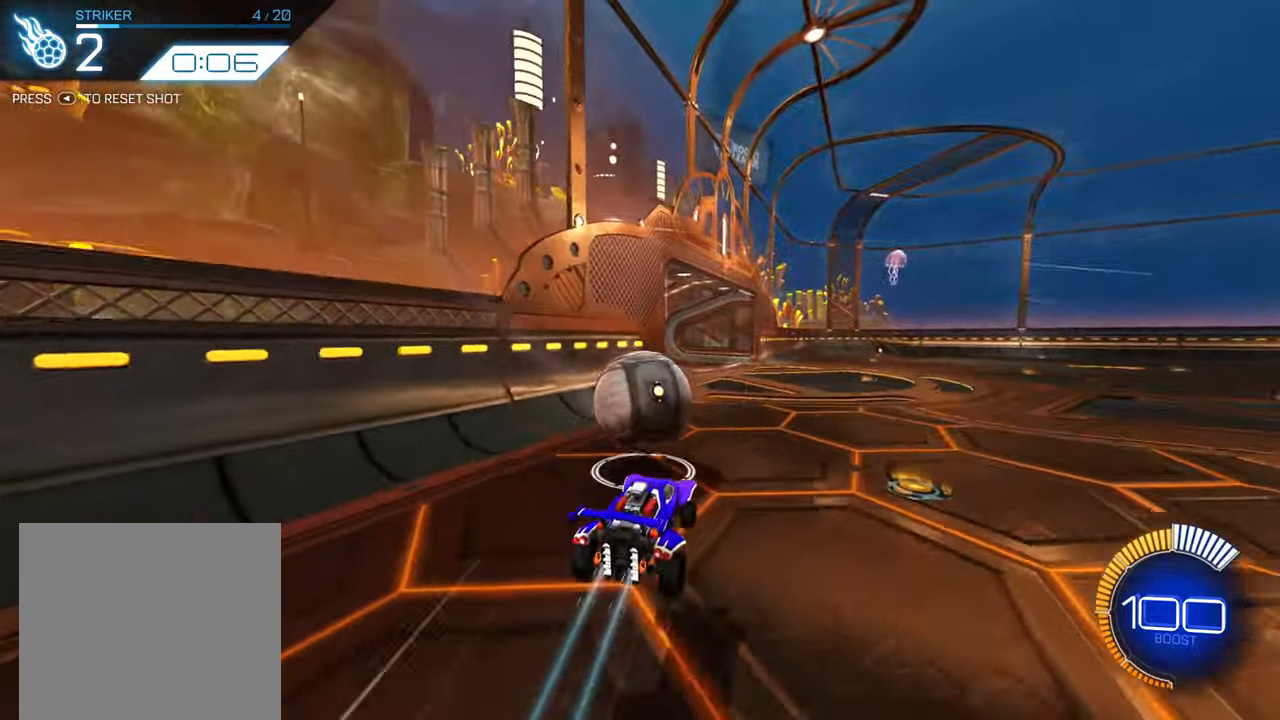
{"buttons": ["B", "R1", "R2"], "left_stick": "up", "events": [[50, "left_stick", "left"], [67, "A", "up"], [133, "R1", "down"], [150, "B", "down"], [233, "left_stick", "up"]]}
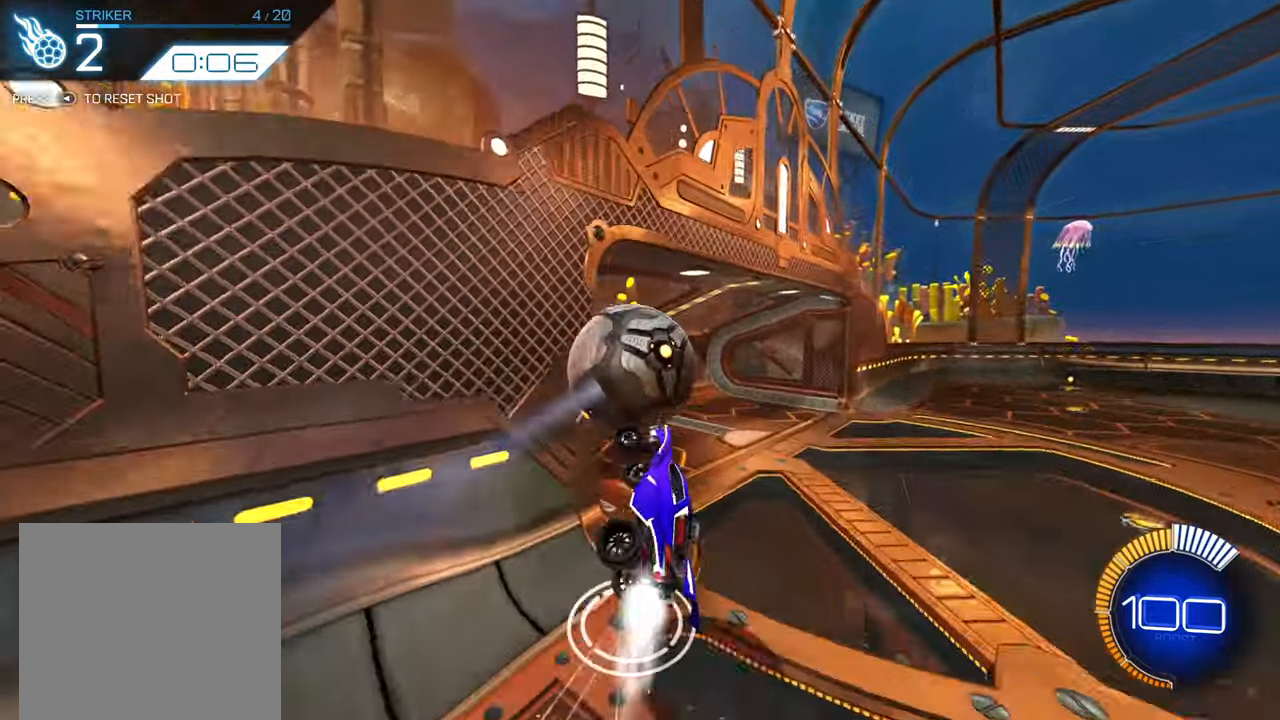
{"buttons": ["R2"], "left_stick": "up", "events": [[483, "R1", "up"], [500, "B", "up"]]}
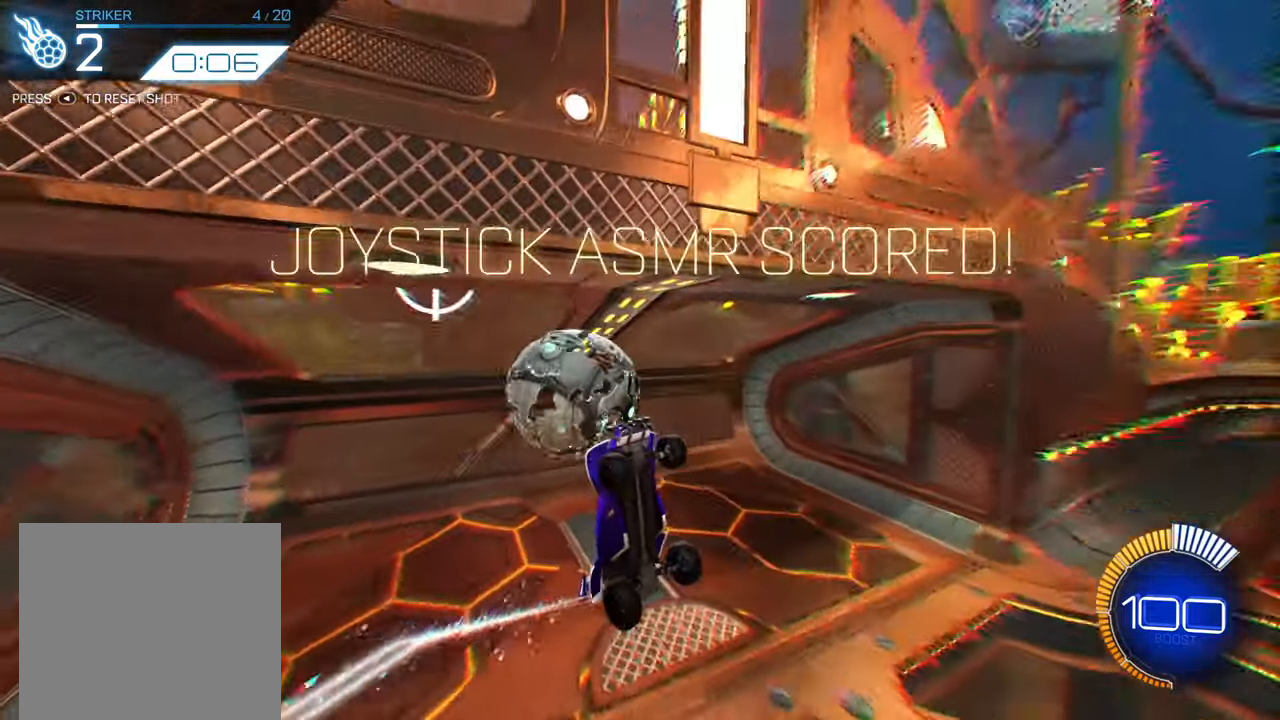
{"buttons": ["R2"], "left_stick": "center", "events": [[167, "left_stick", "center"]]}